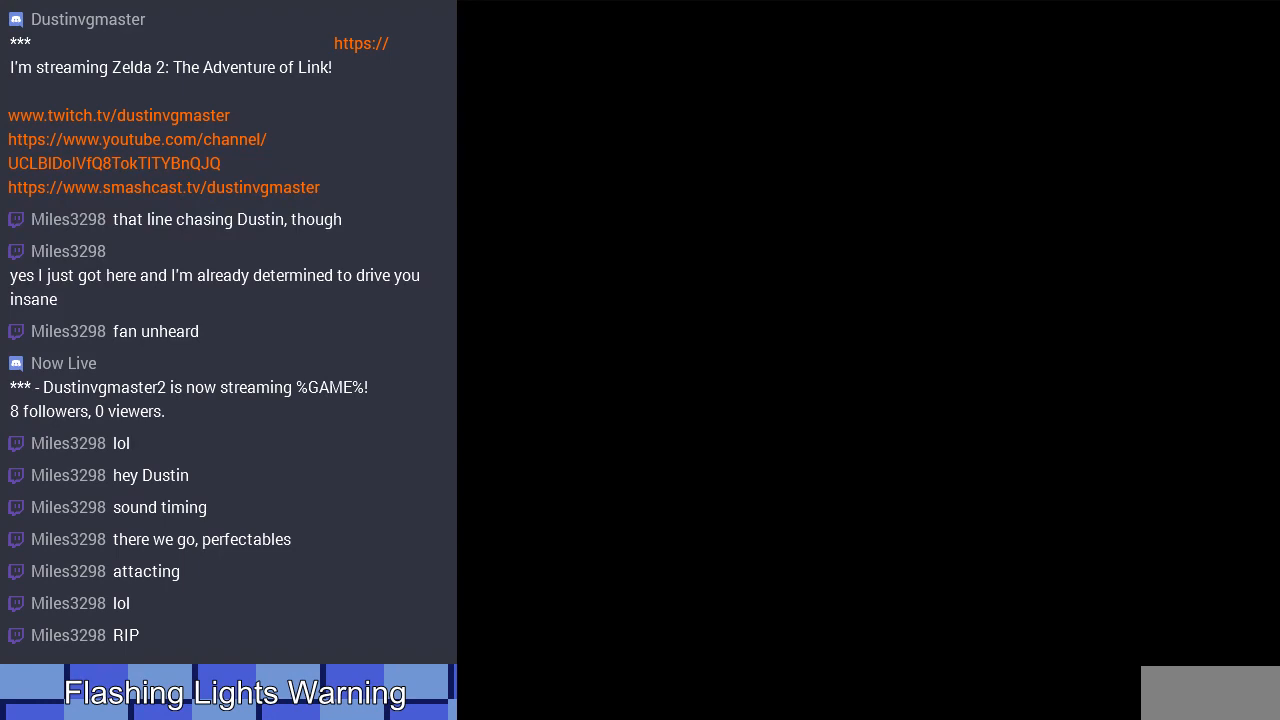
Gameplay with a controller (Nintendo layout); each line is a JSON object with the inputs held at the frame after it. "events" lists button and stick changes between this image and that frame as [ms after this image, input, new state], when the widget could be followed in between. Not read: L3 R3.
{"buttons": ["DPAD_DOWN"], "events": [[67, "DPAD_LEFT", "up"]]}
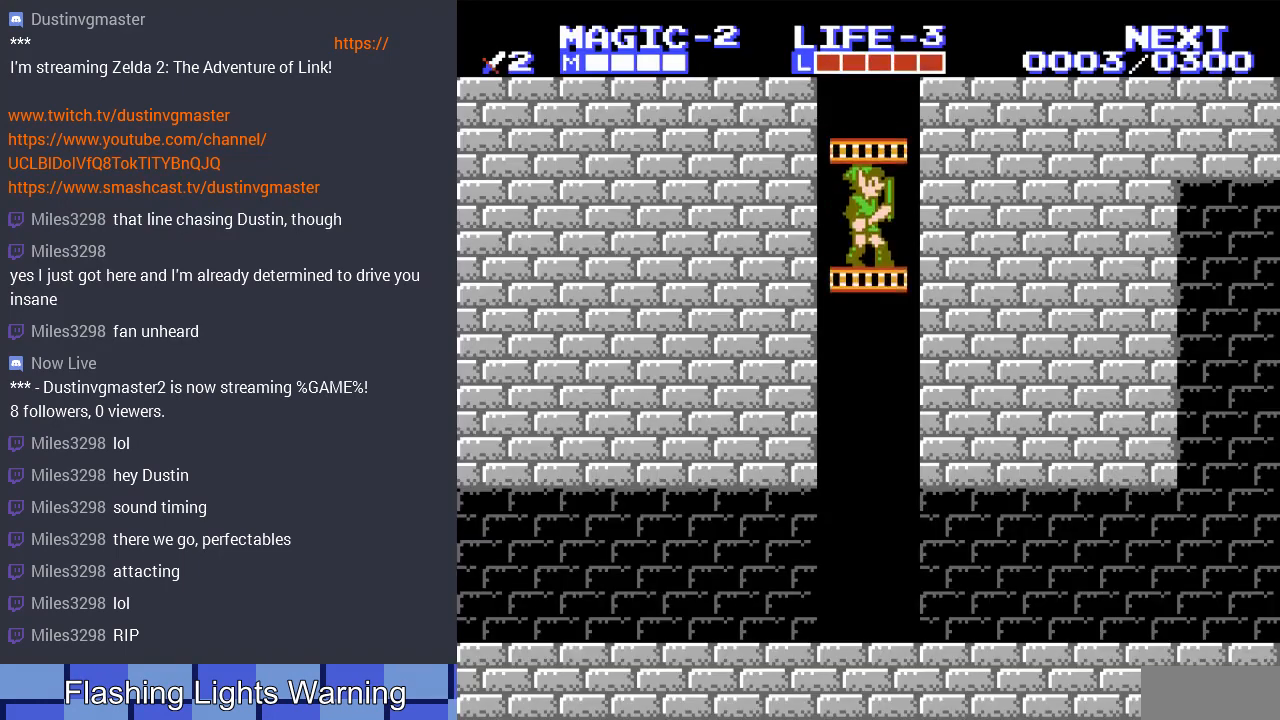
{"buttons": ["DPAD_DOWN"], "events": []}
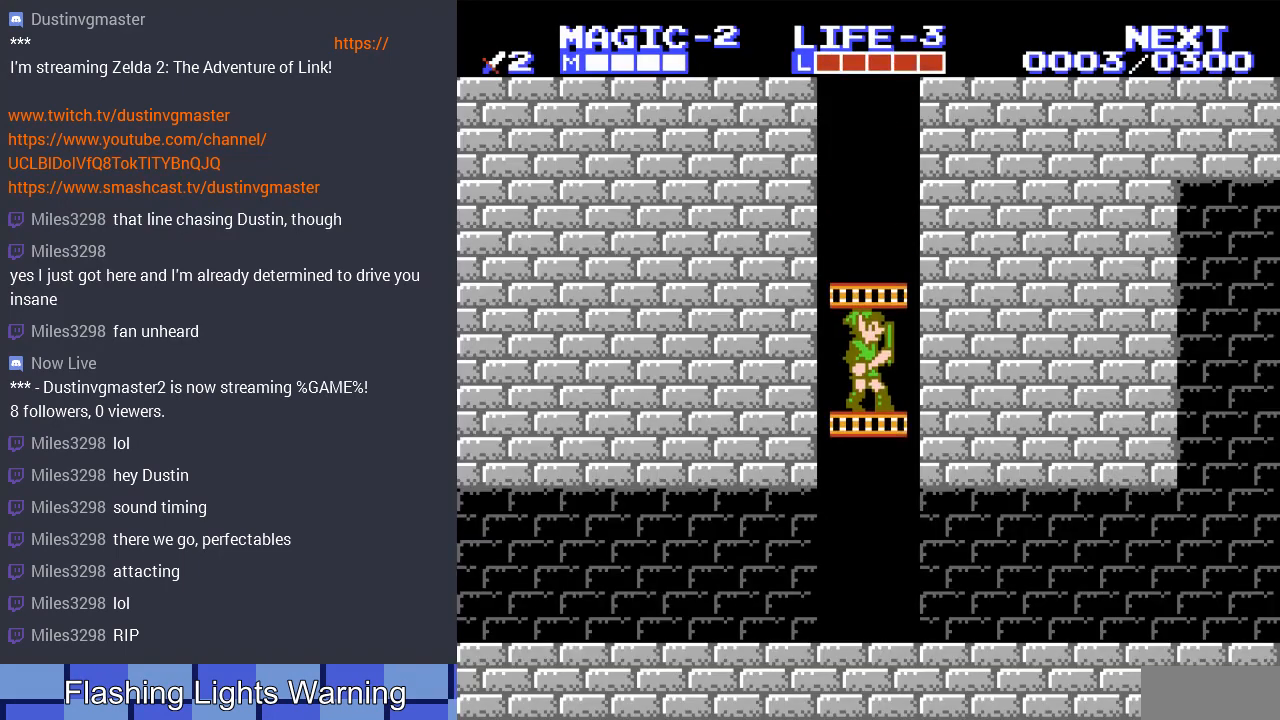
{"buttons": ["DPAD_DOWN"], "events": []}
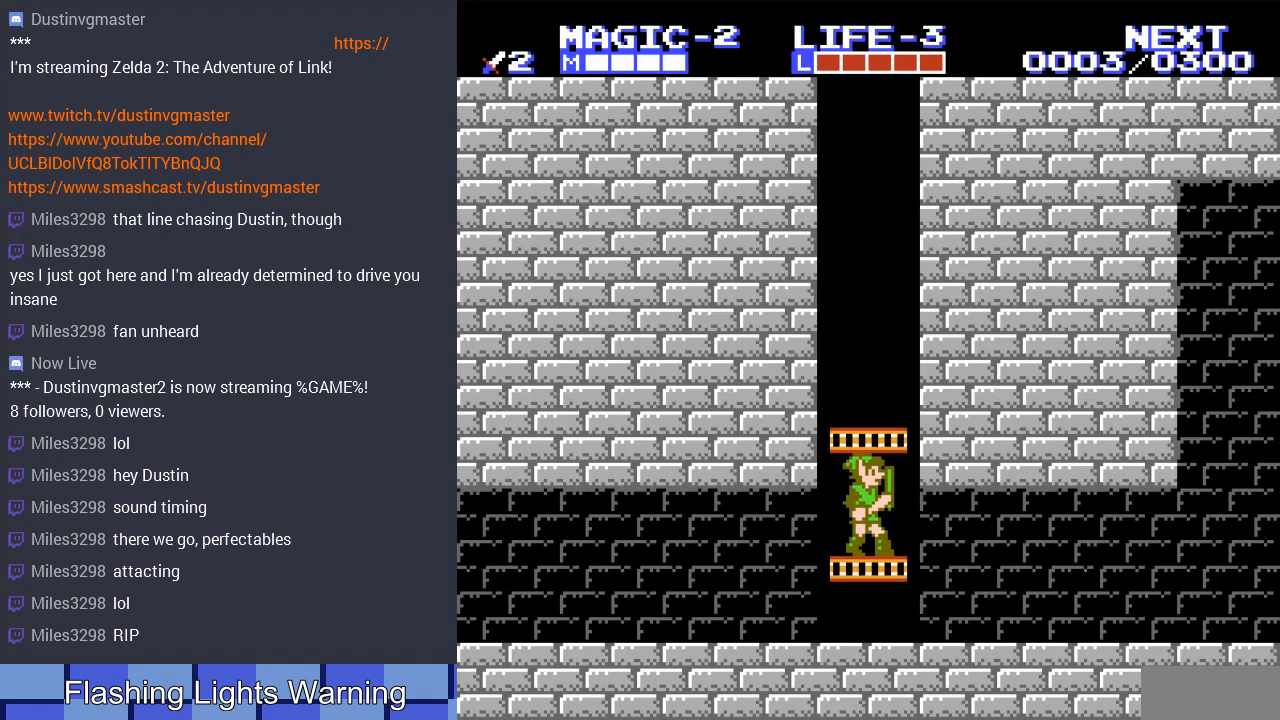
{"buttons": ["DPAD_RIGHT"], "events": [[200, "DPAD_RIGHT", "down"], [300, "DPAD_DOWN", "up"]]}
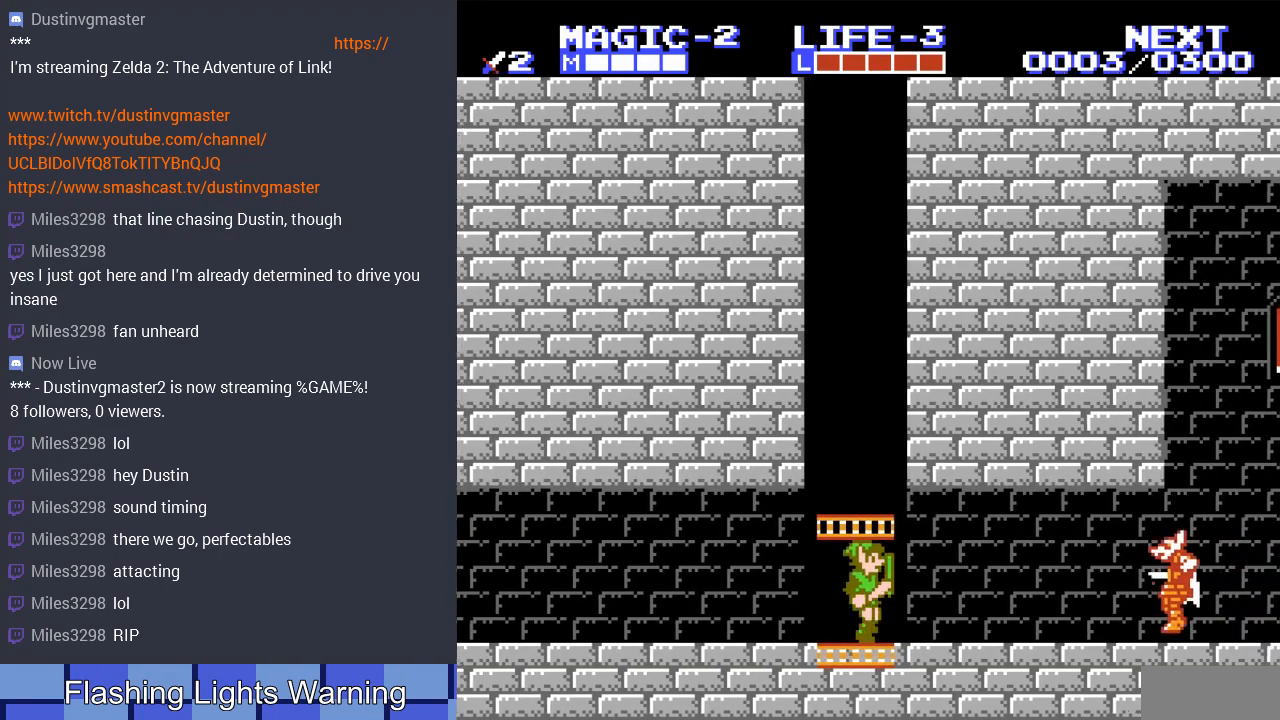
{"buttons": [], "events": [[333, "B", "down"], [367, "DPAD_RIGHT", "up"], [467, "B", "up"]]}
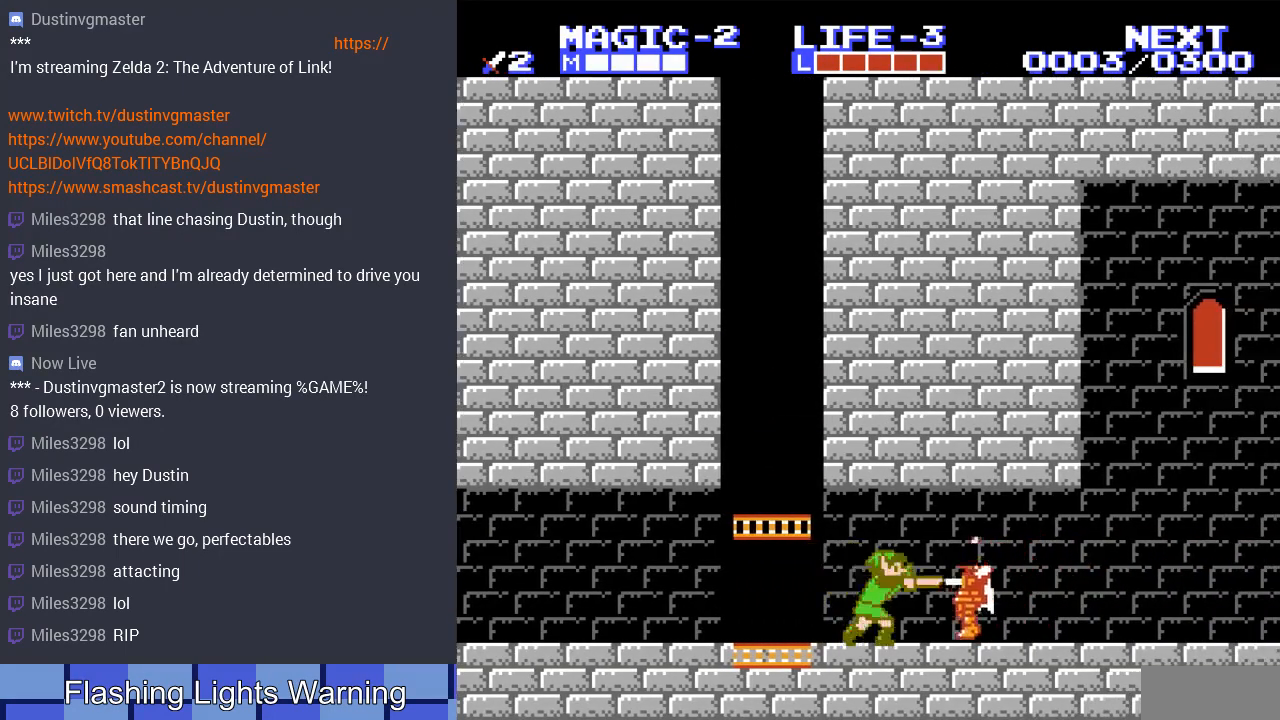
{"buttons": ["DPAD_RIGHT"], "events": [[33, "B", "down"], [133, "B", "up"], [400, "DPAD_RIGHT", "down"]]}
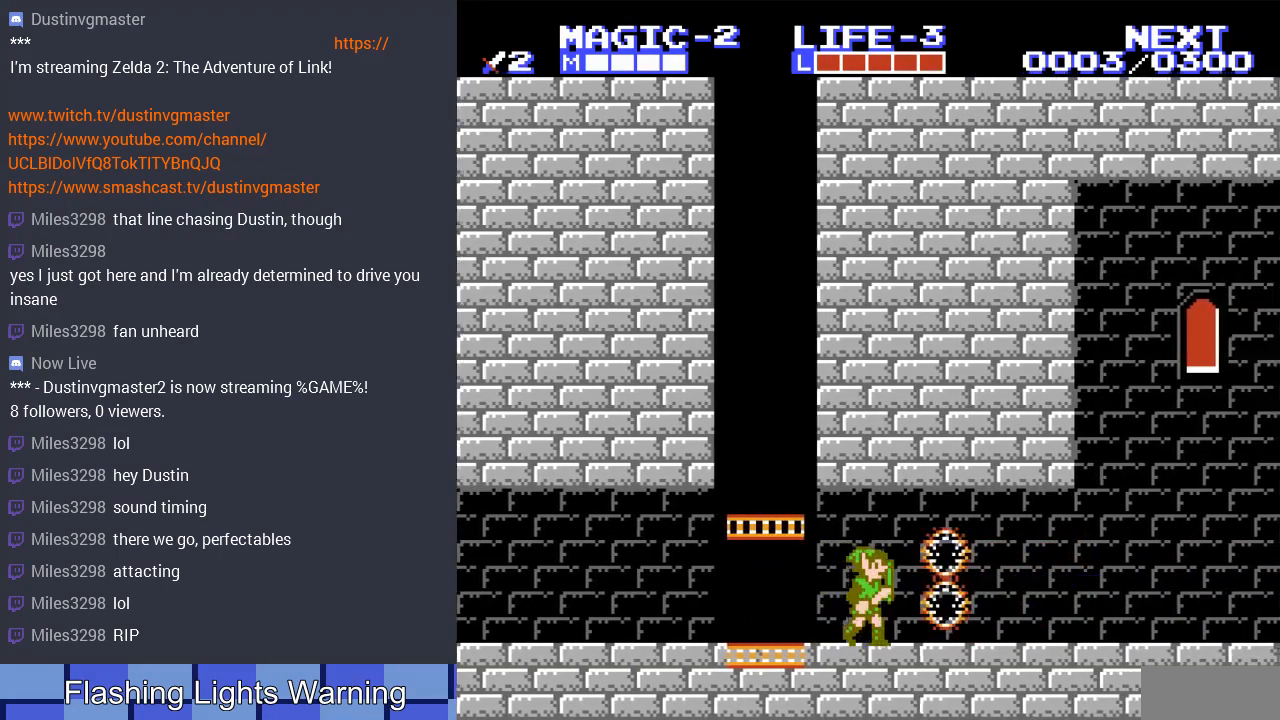
{"buttons": ["DPAD_RIGHT"], "events": []}
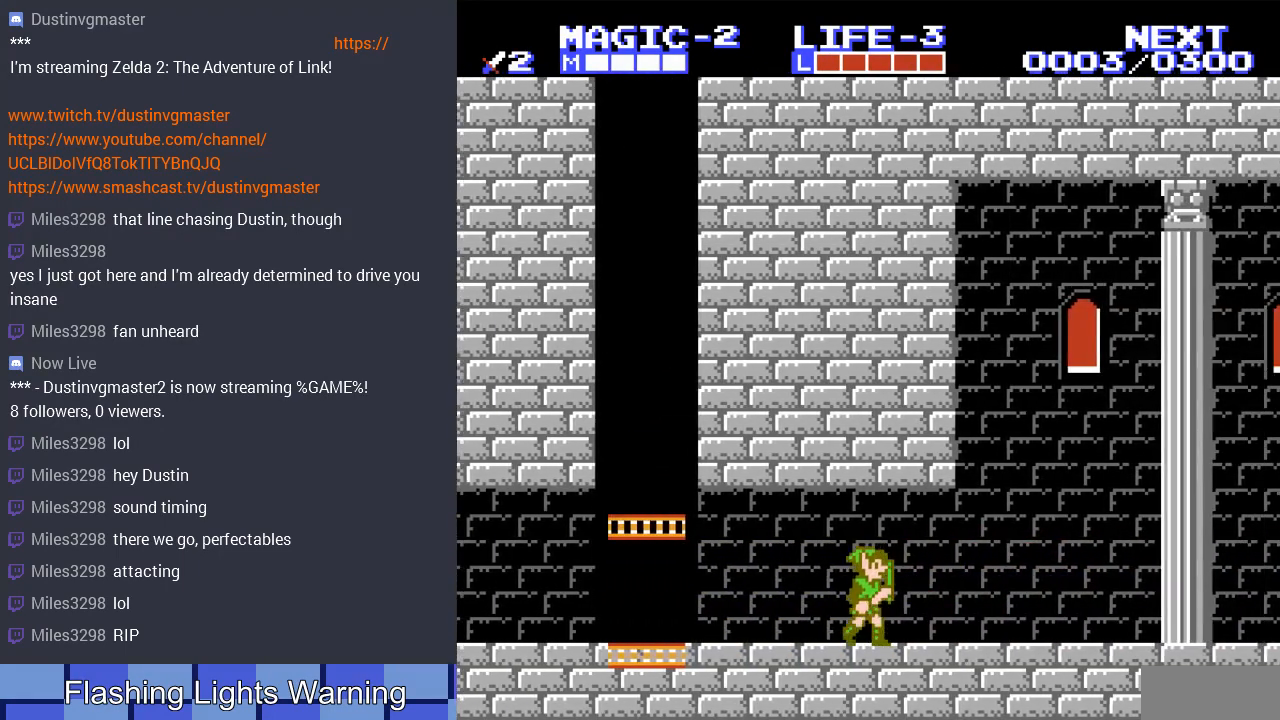
{"buttons": ["DPAD_RIGHT"], "events": []}
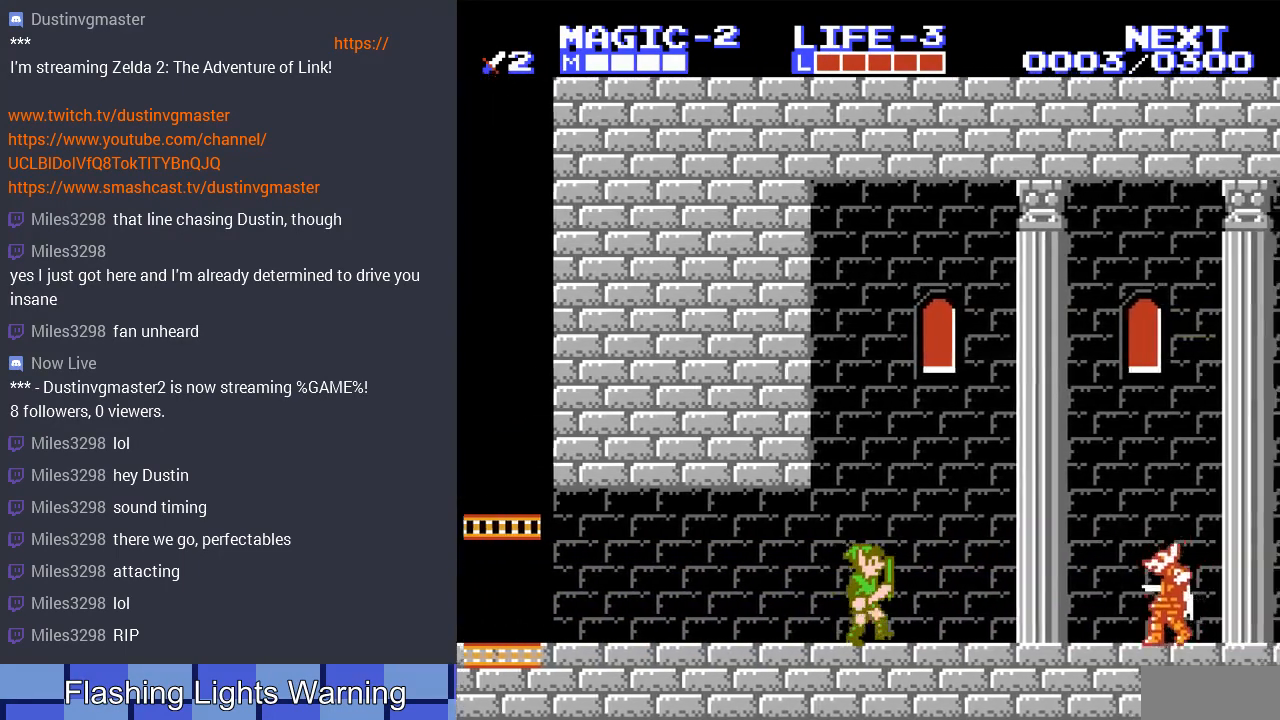
{"buttons": ["B"], "events": [[433, "B", "down"], [500, "DPAD_RIGHT", "up"]]}
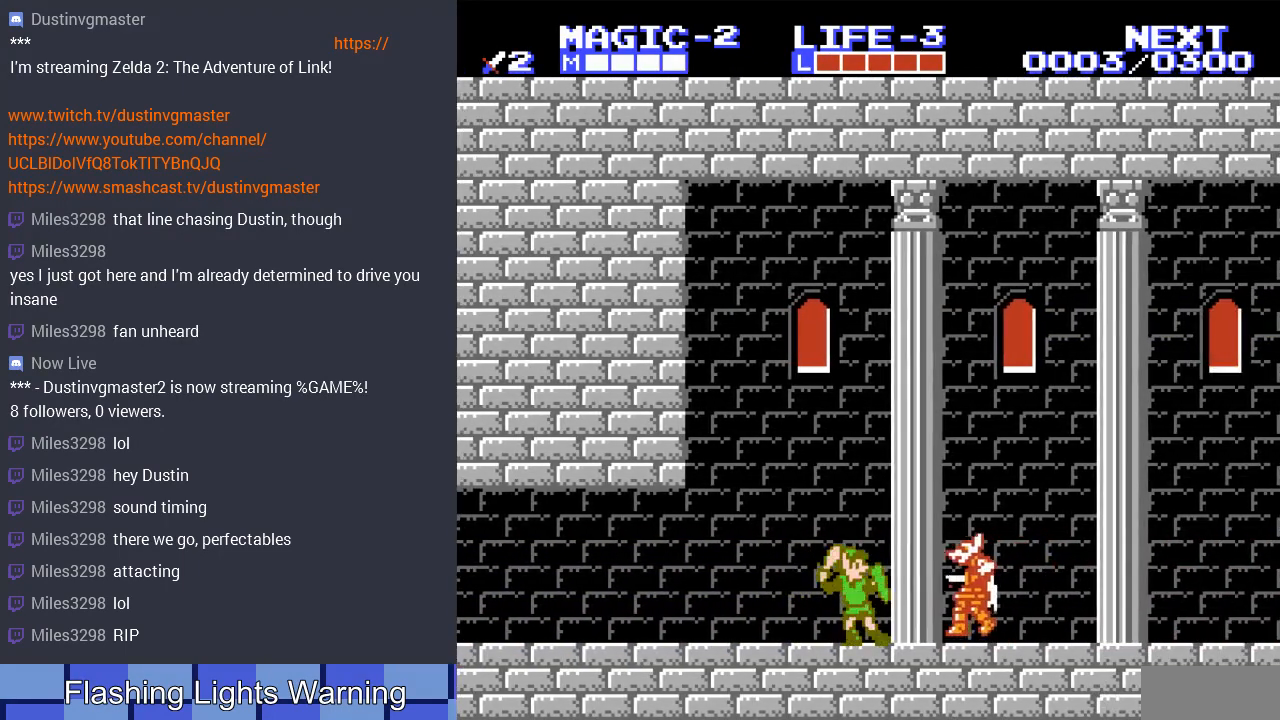
{"buttons": ["DPAD_RIGHT"], "events": [[100, "B", "up"], [167, "DPAD_RIGHT", "down"]]}
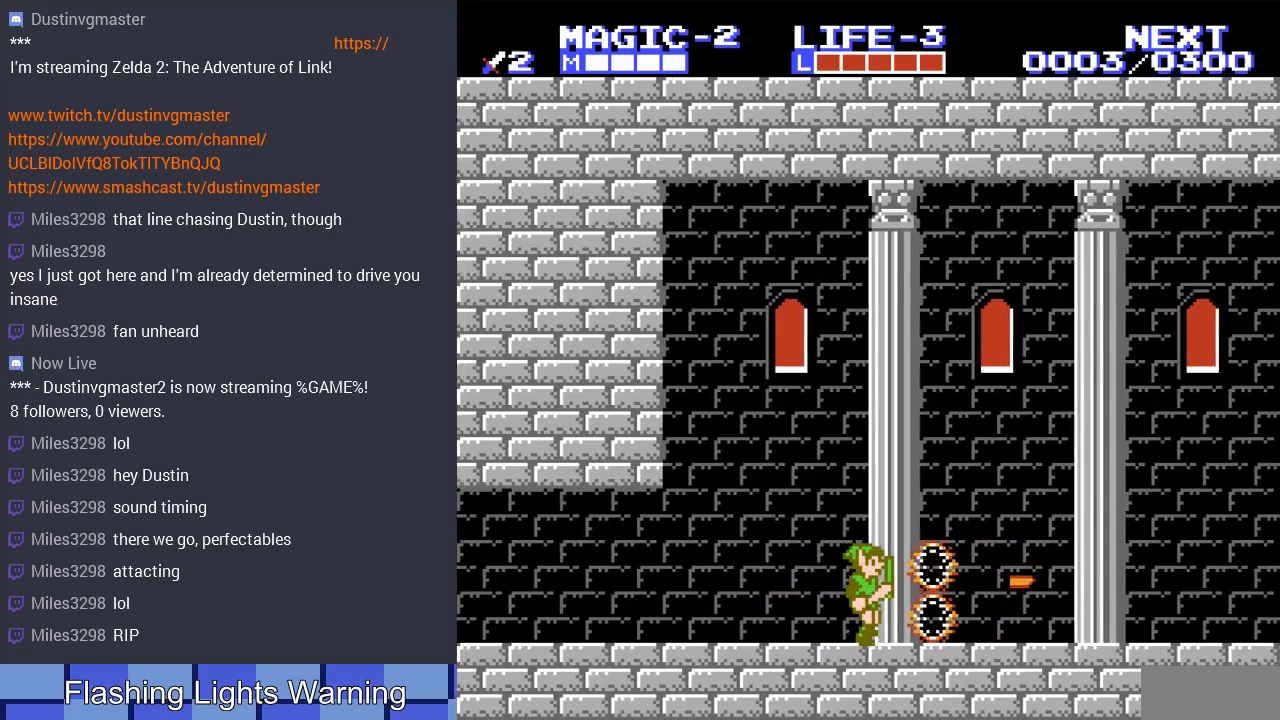
{"buttons": ["DPAD_RIGHT"], "events": []}
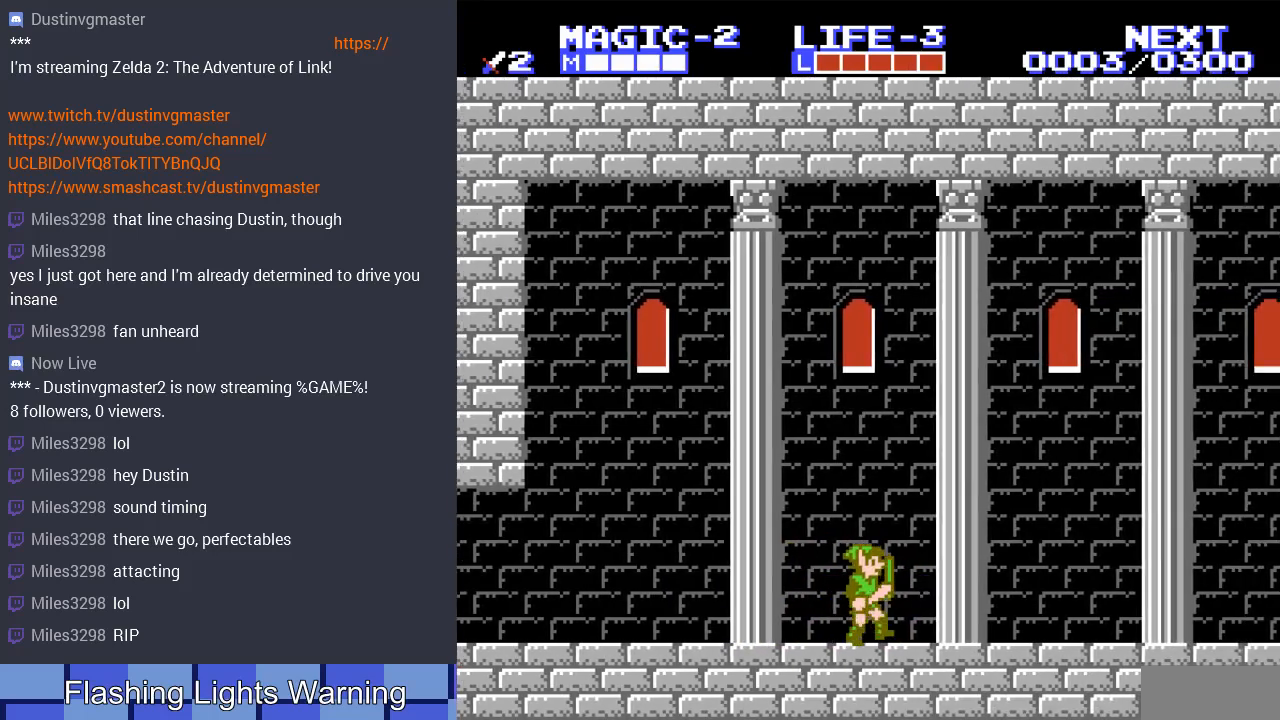
{"buttons": ["DPAD_RIGHT"], "events": []}
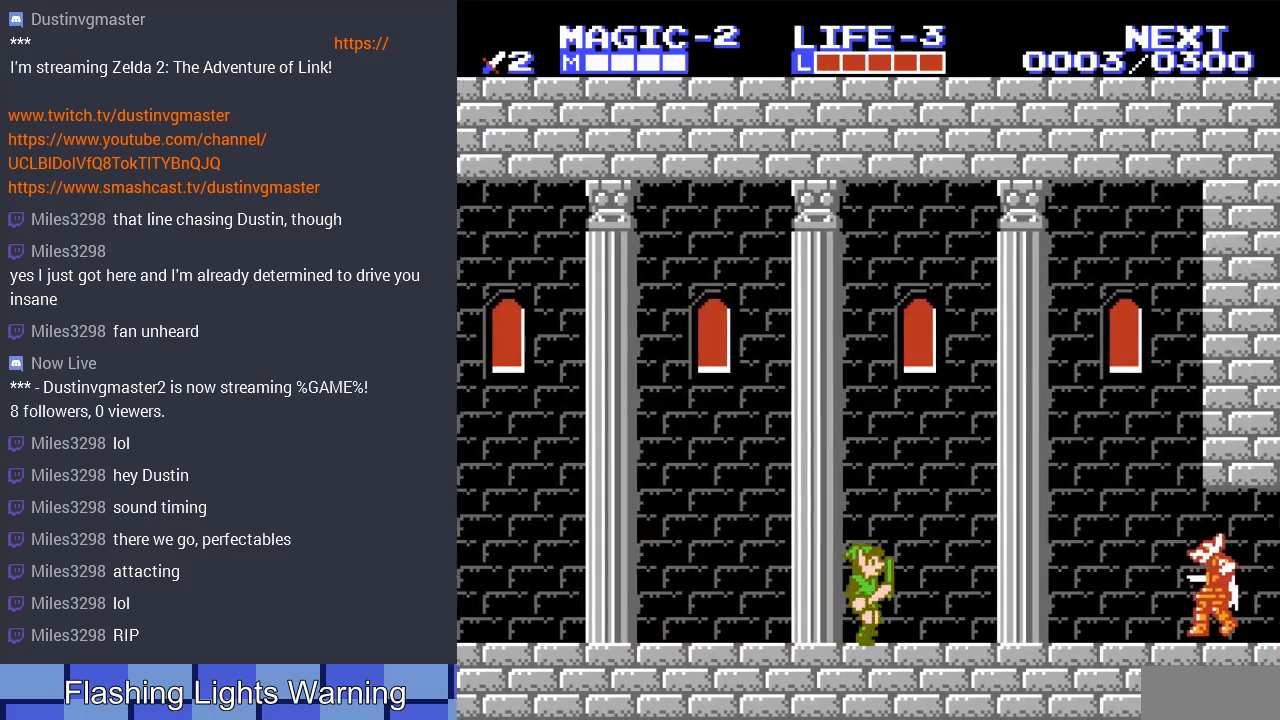
{"buttons": [], "events": [[267, "DPAD_RIGHT", "up"]]}
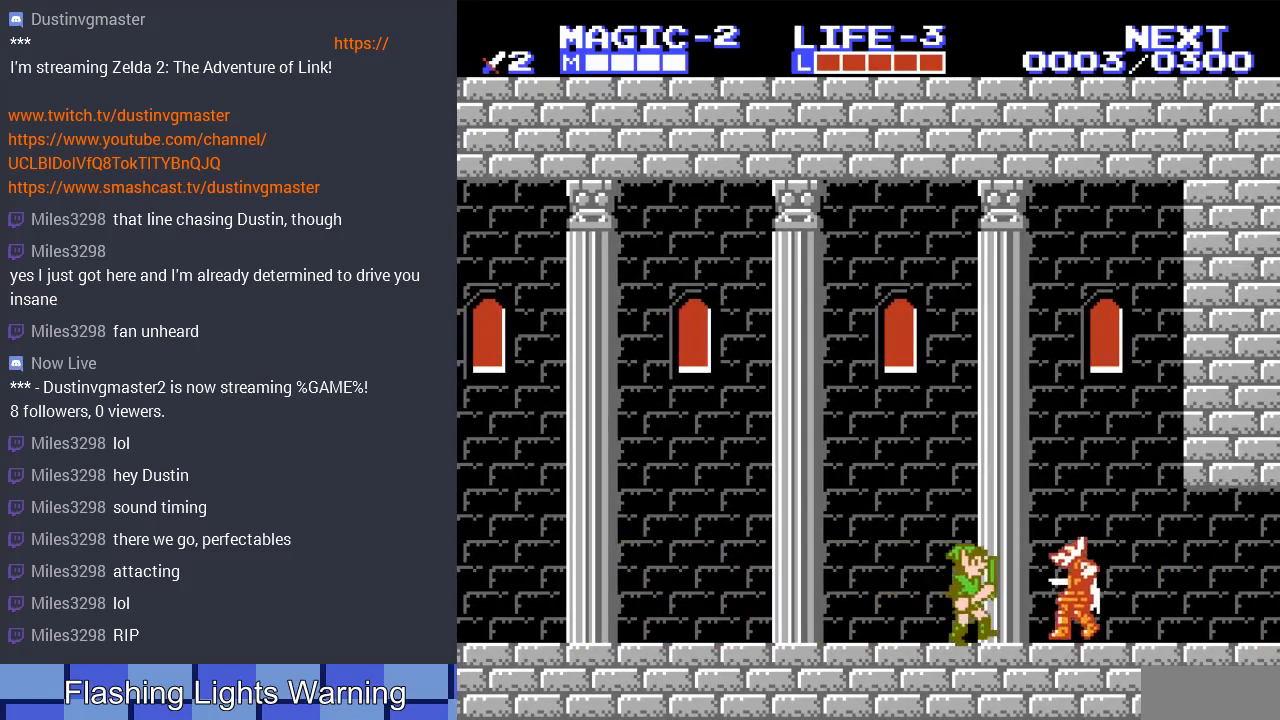
{"buttons": [], "events": [[167, "B", "down"], [333, "B", "up"]]}
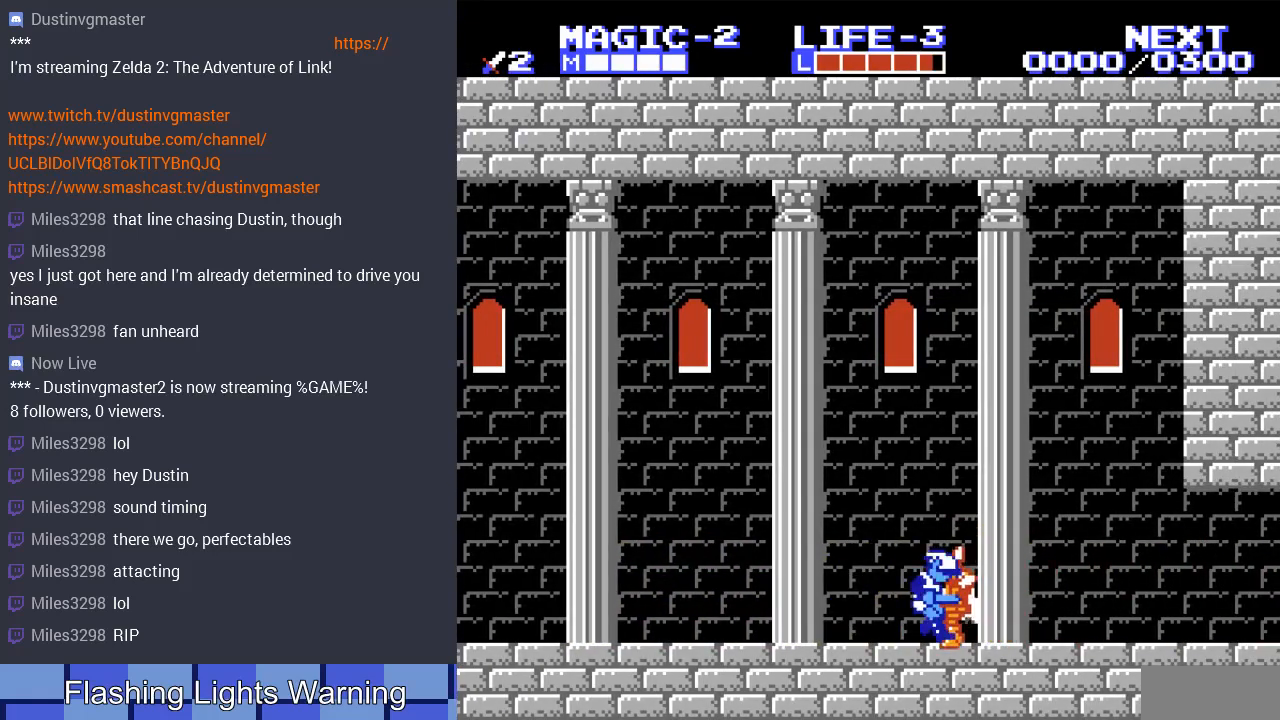
{"buttons": ["DPAD_RIGHT"], "events": [[233, "DPAD_RIGHT", "down"]]}
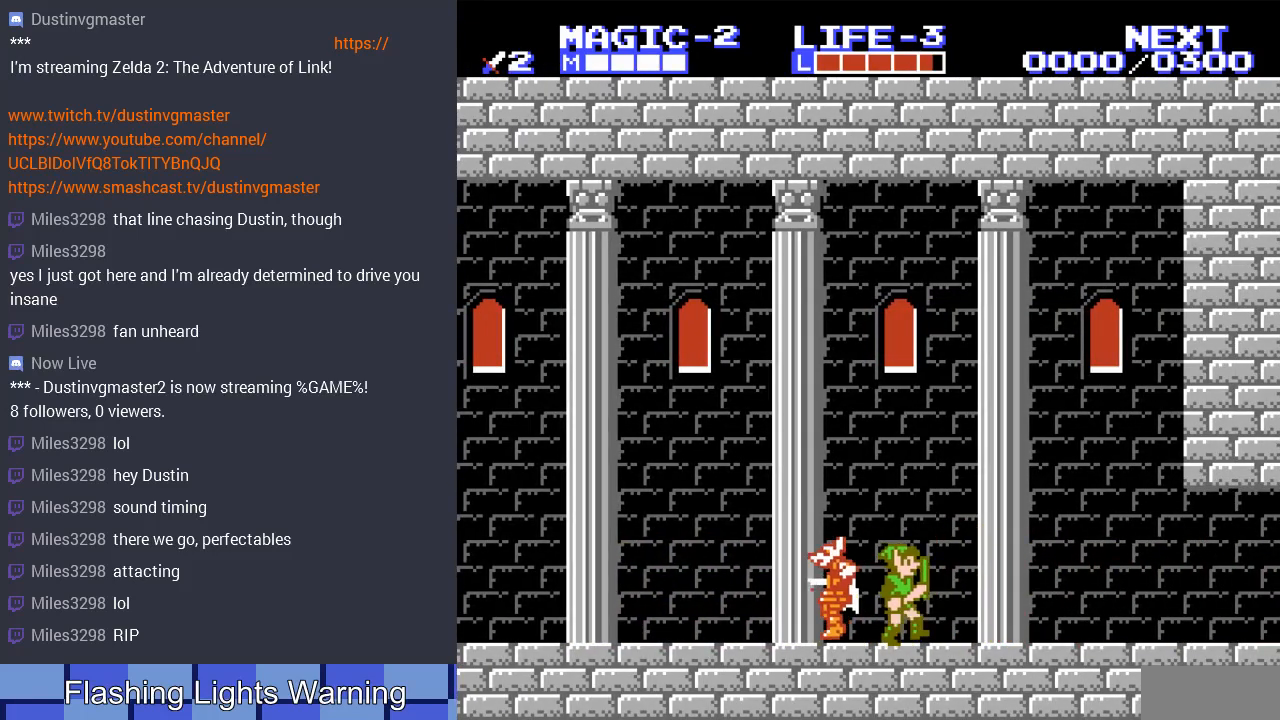
{"buttons": ["DPAD_RIGHT"], "events": []}
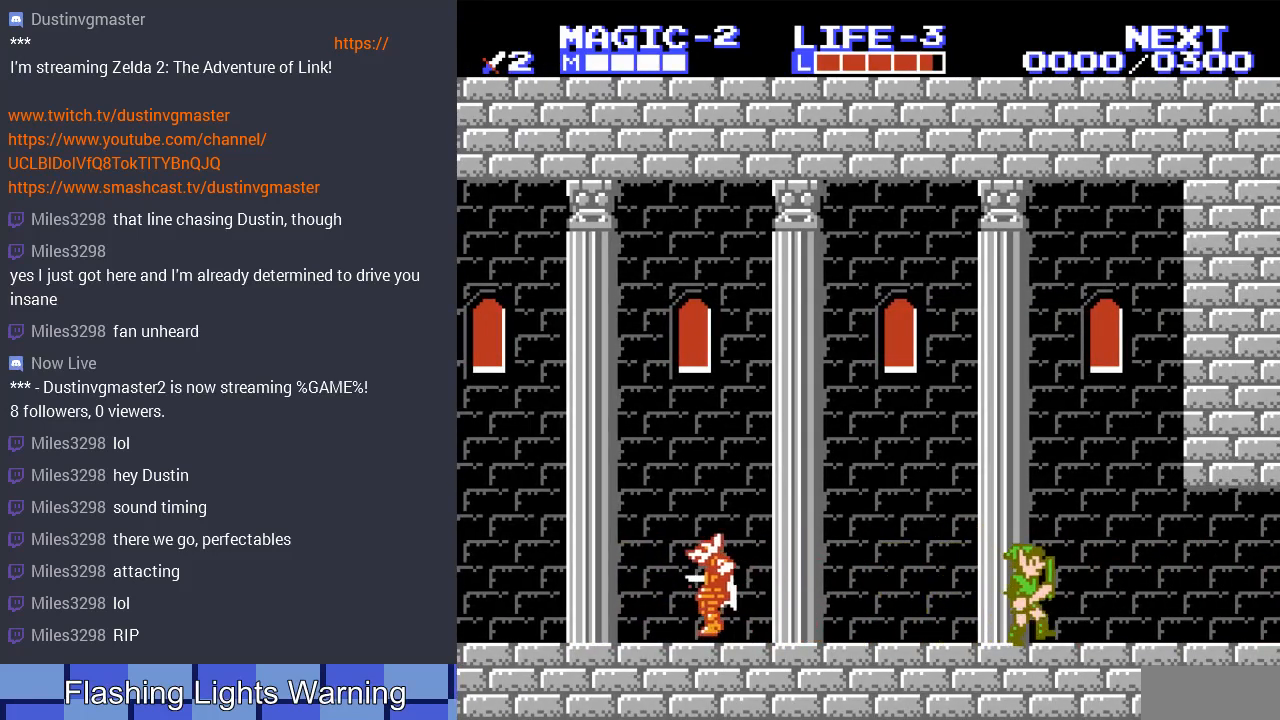
{"buttons": ["DPAD_RIGHT"], "events": []}
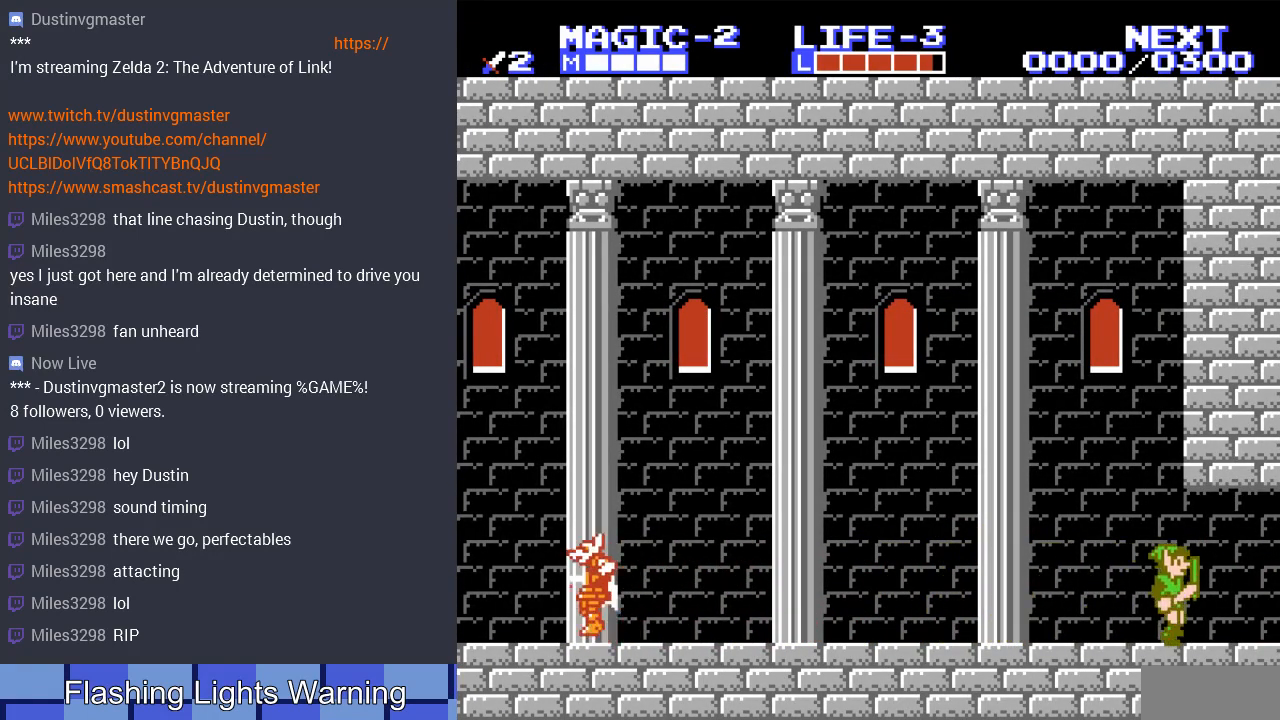
{"buttons": ["DPAD_RIGHT"], "events": []}
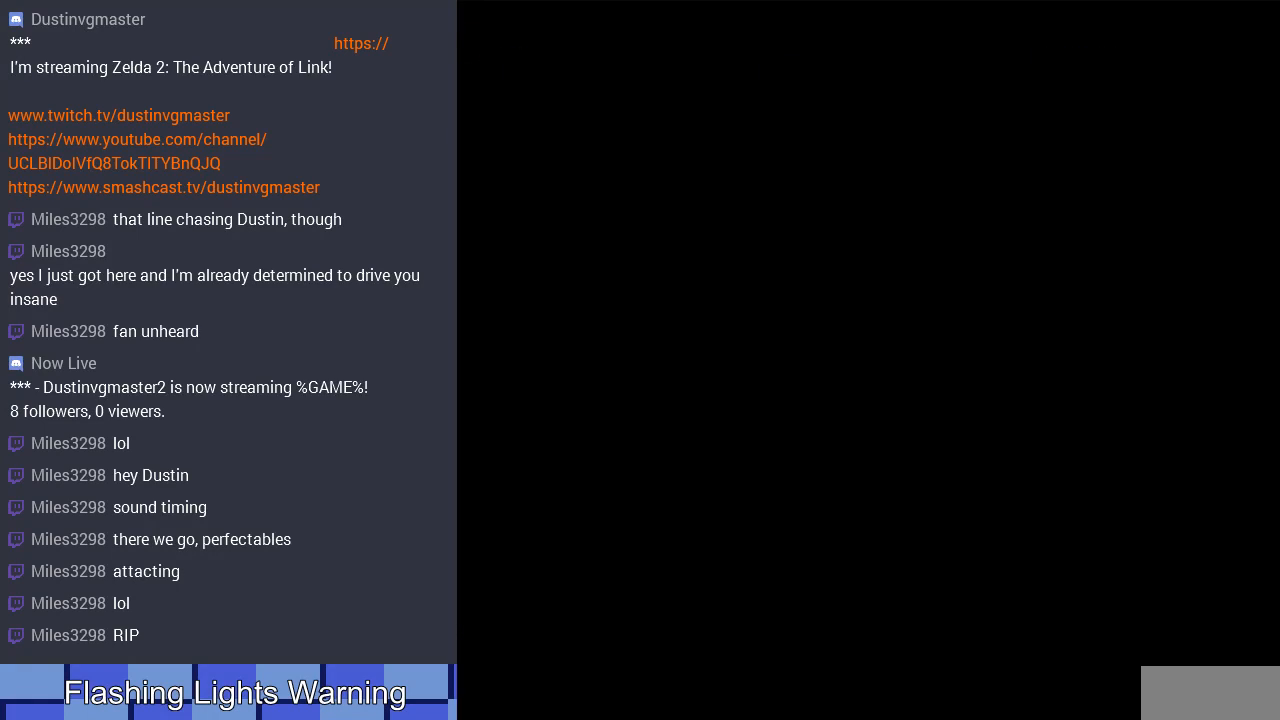
{"buttons": ["DPAD_RIGHT"], "events": [[200, "DPAD_RIGHT", "up"], [400, "DPAD_RIGHT", "down"]]}
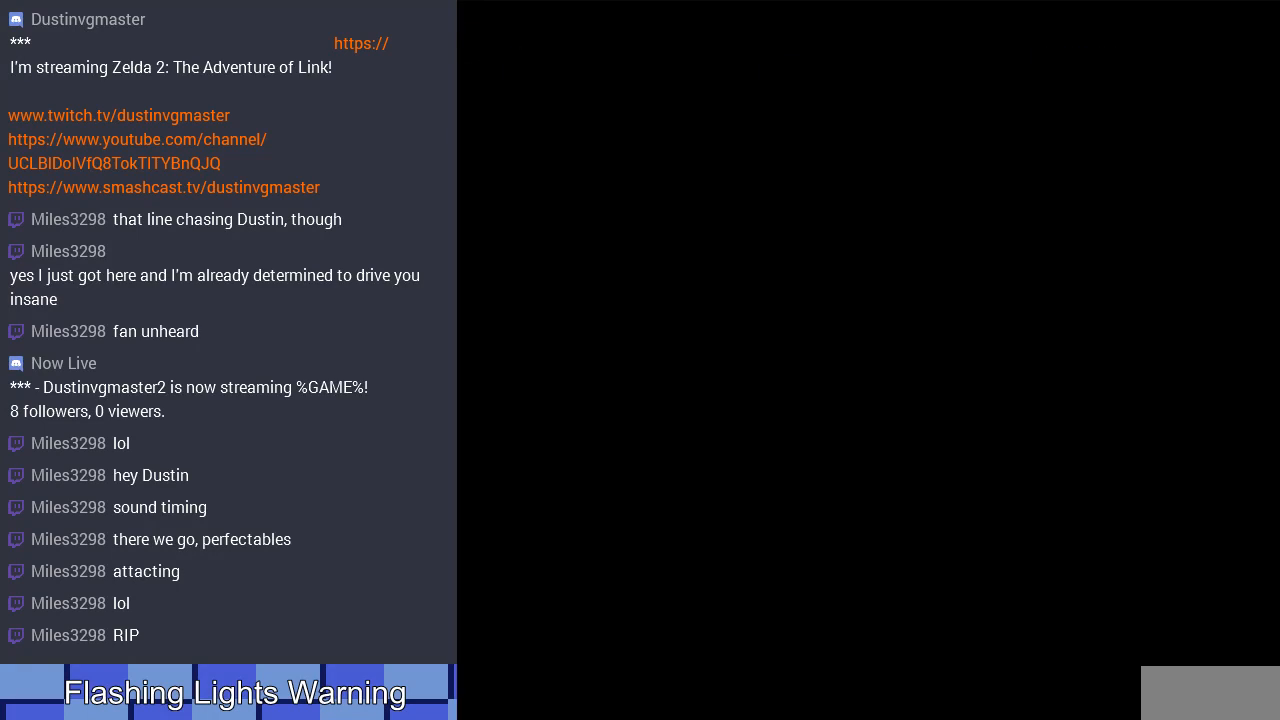
{"buttons": ["DPAD_RIGHT"], "events": []}
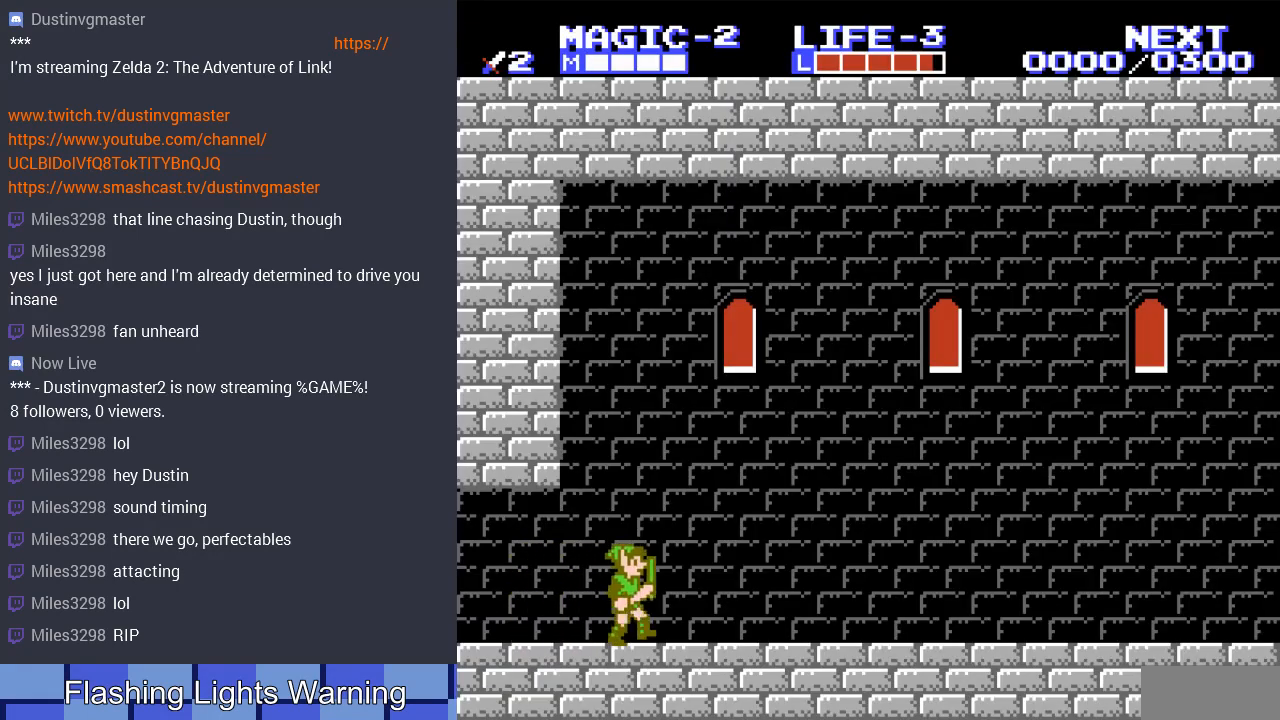
{"buttons": ["DPAD_RIGHT"], "events": []}
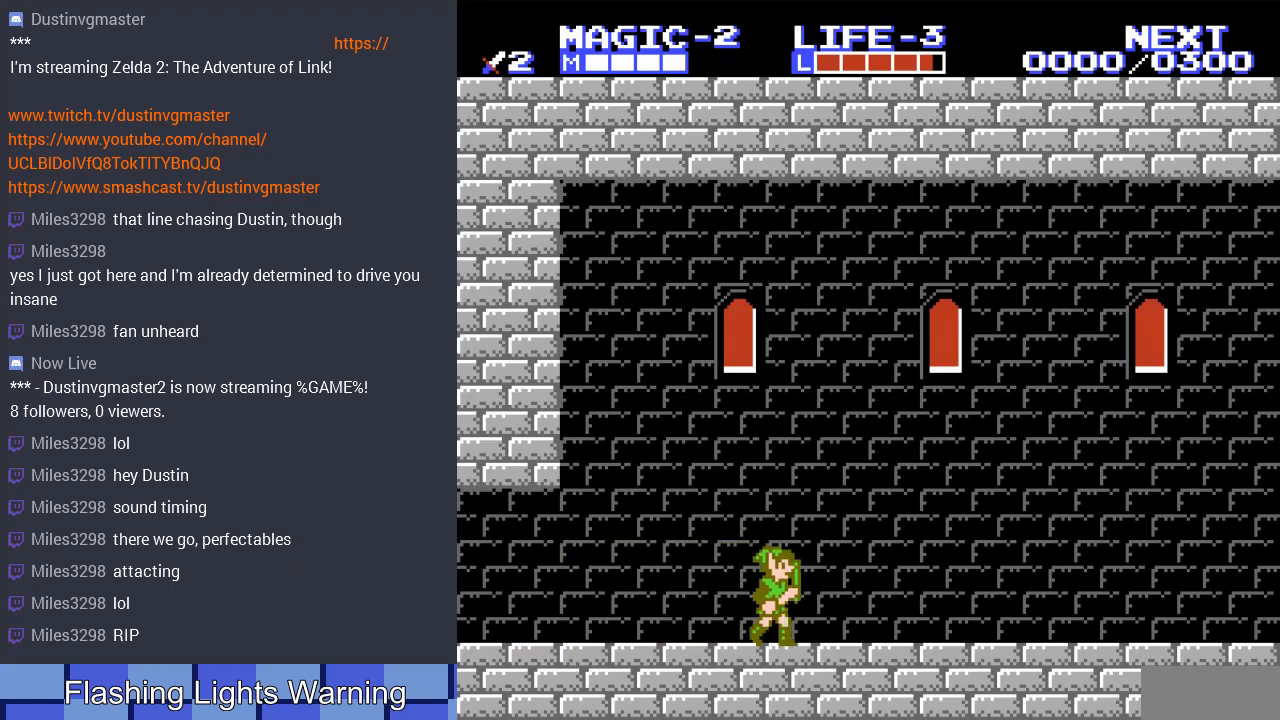
{"buttons": ["DPAD_RIGHT"], "events": []}
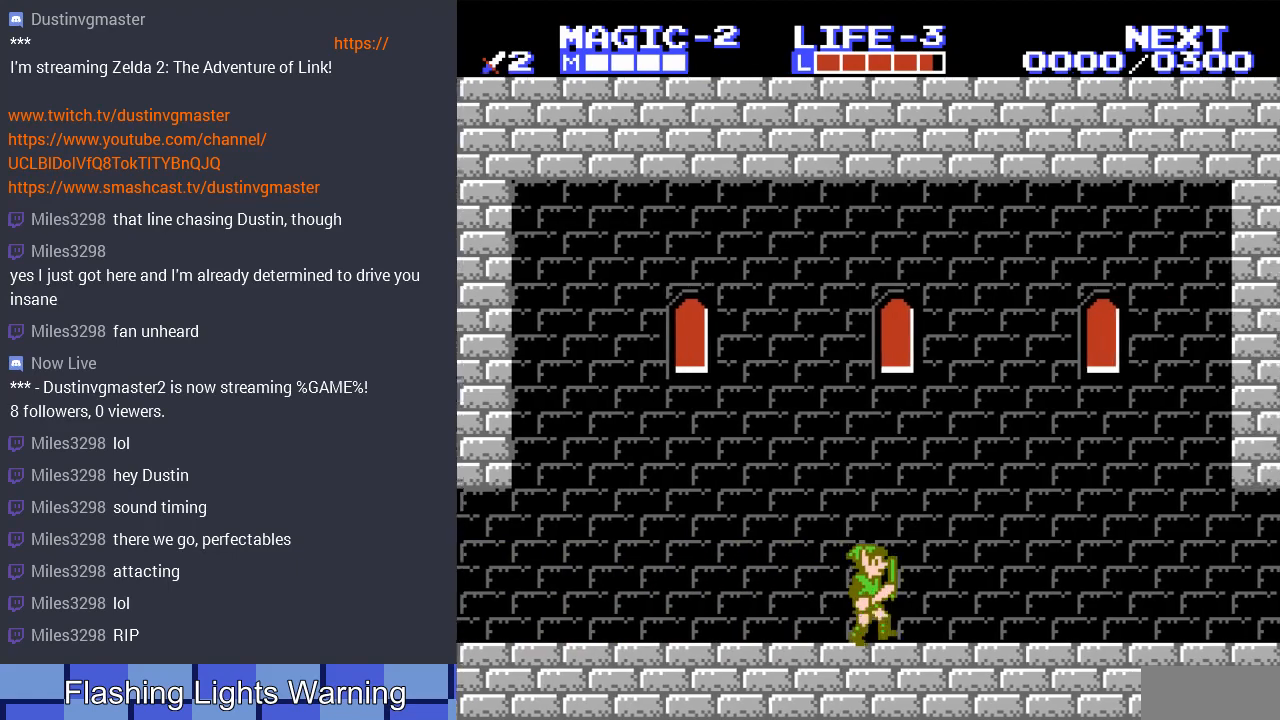
{"buttons": ["DPAD_RIGHT"], "events": []}
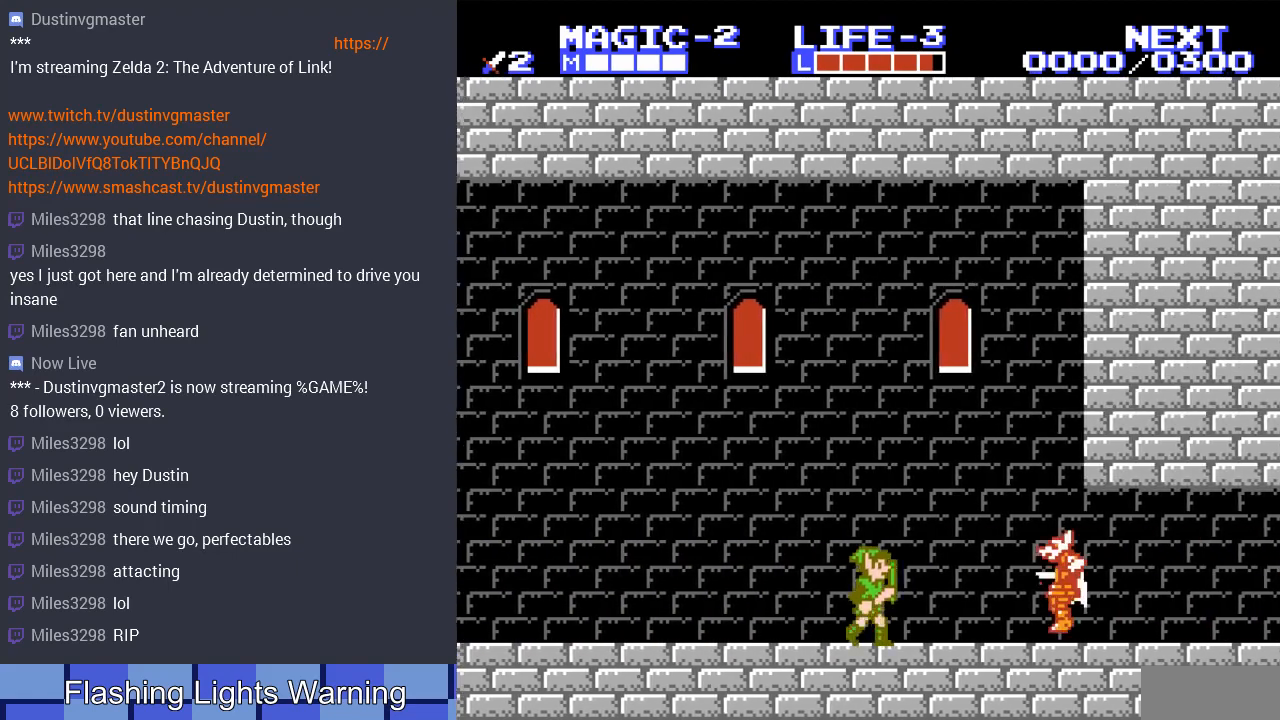
{"buttons": ["DPAD_RIGHT"], "events": [[167, "B", "down"], [200, "DPAD_RIGHT", "up"], [333, "B", "up"], [433, "DPAD_RIGHT", "down"]]}
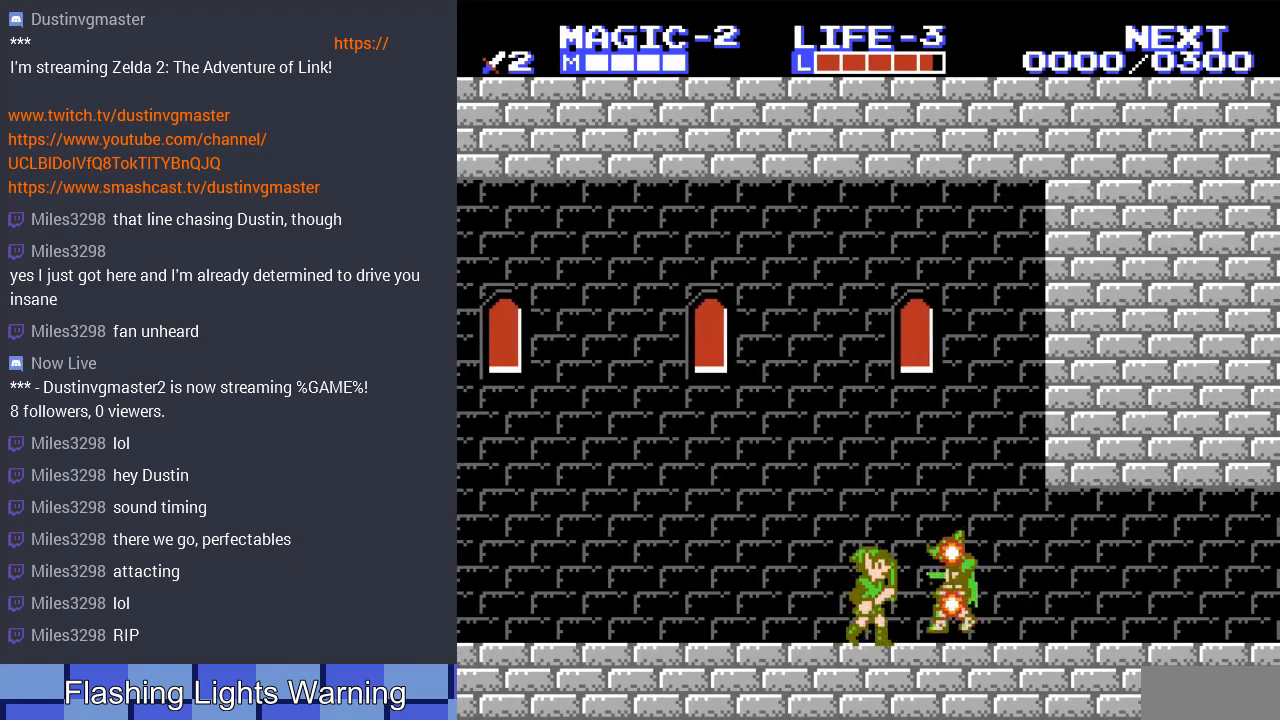
{"buttons": ["DPAD_RIGHT"], "events": []}
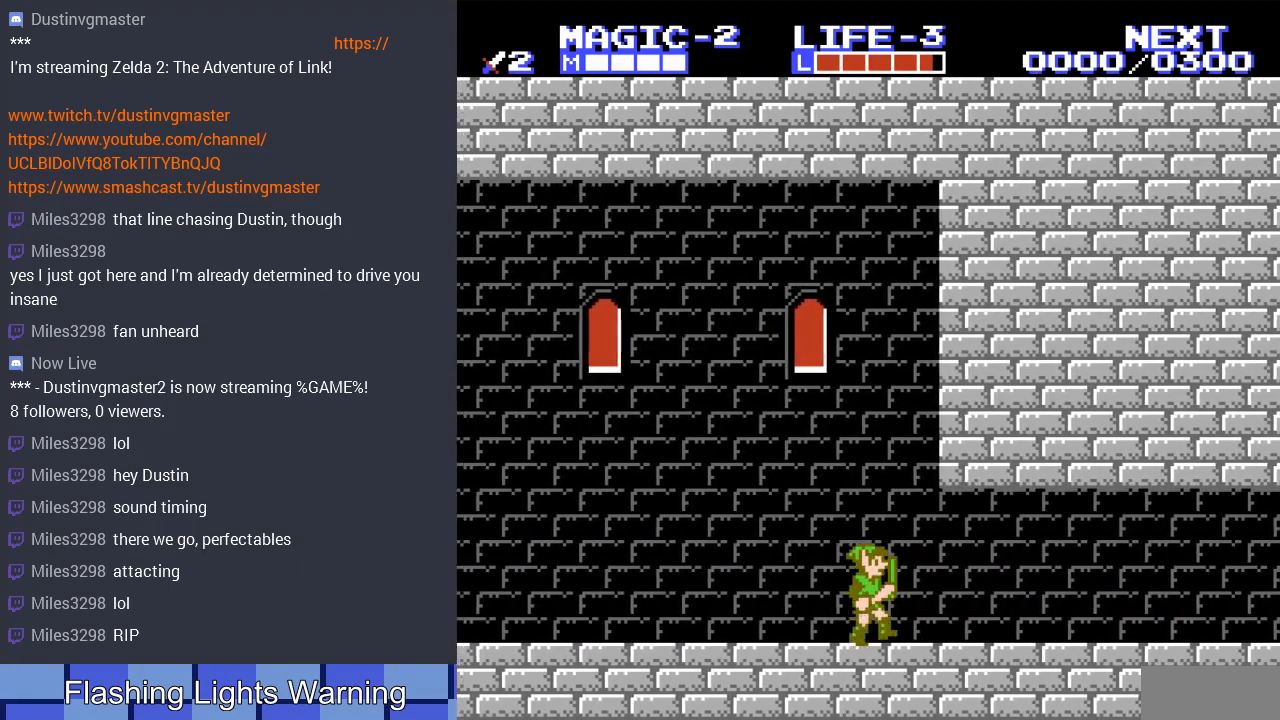
{"buttons": ["DPAD_RIGHT"], "events": []}
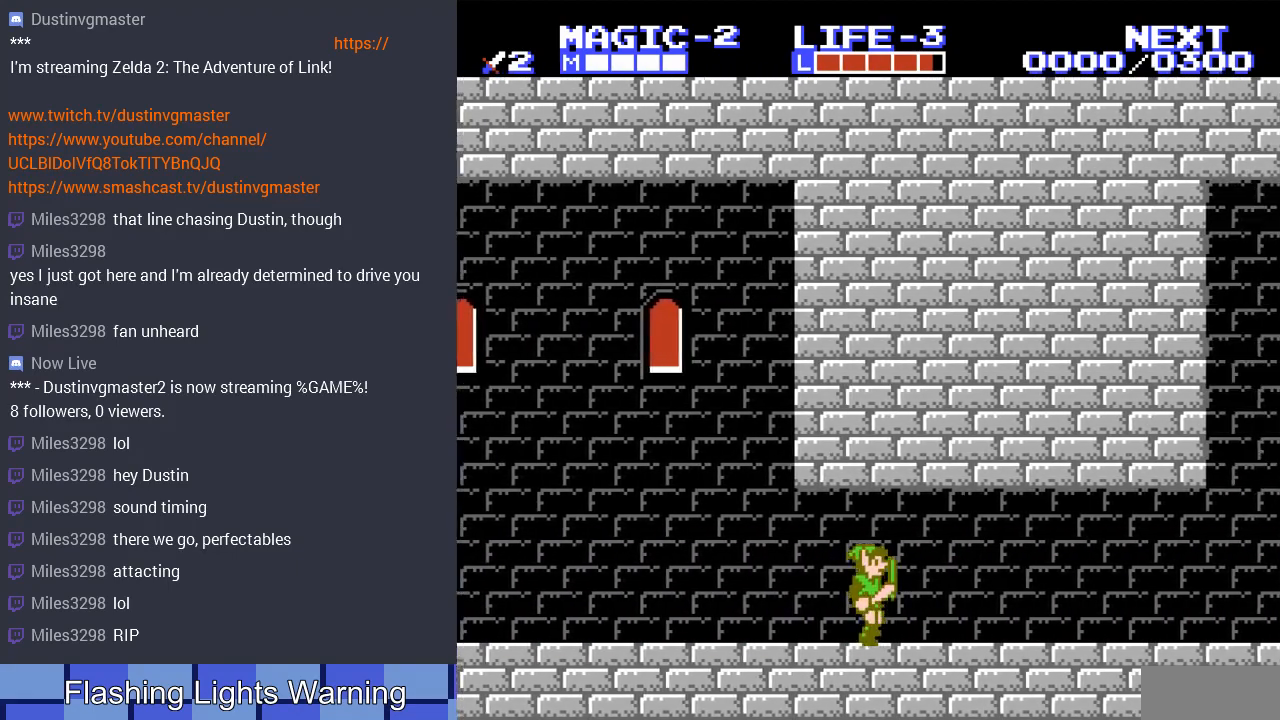
{"buttons": ["DPAD_RIGHT"], "events": []}
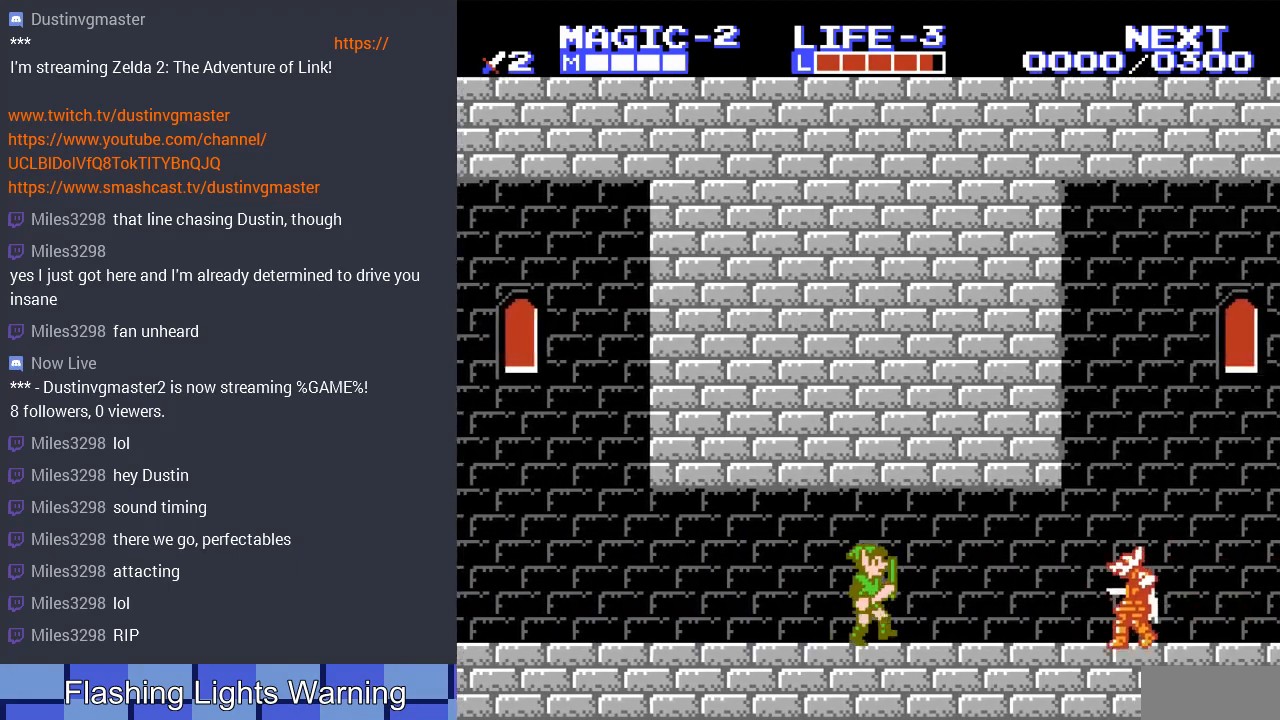
{"buttons": [], "events": [[267, "B", "down"], [300, "DPAD_RIGHT", "up"], [433, "B", "up"]]}
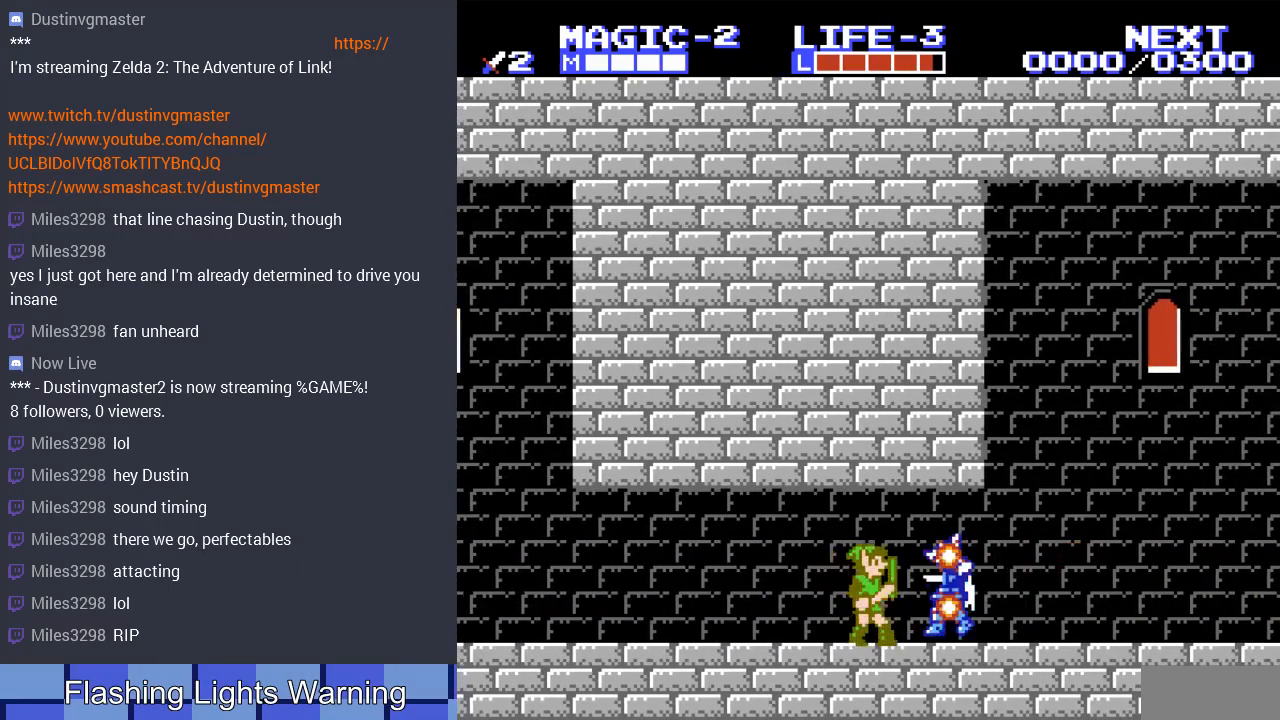
{"buttons": ["DPAD_RIGHT"], "events": [[167, "DPAD_RIGHT", "down"]]}
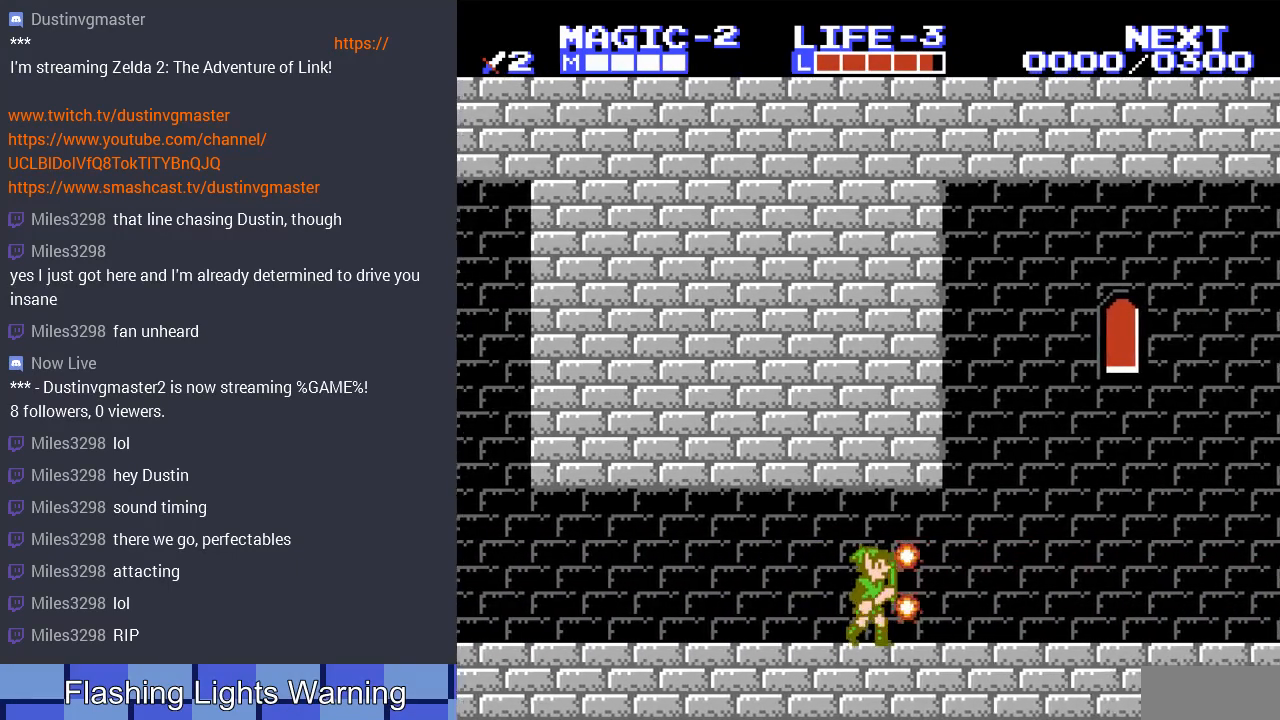
{"buttons": ["DPAD_RIGHT"], "events": []}